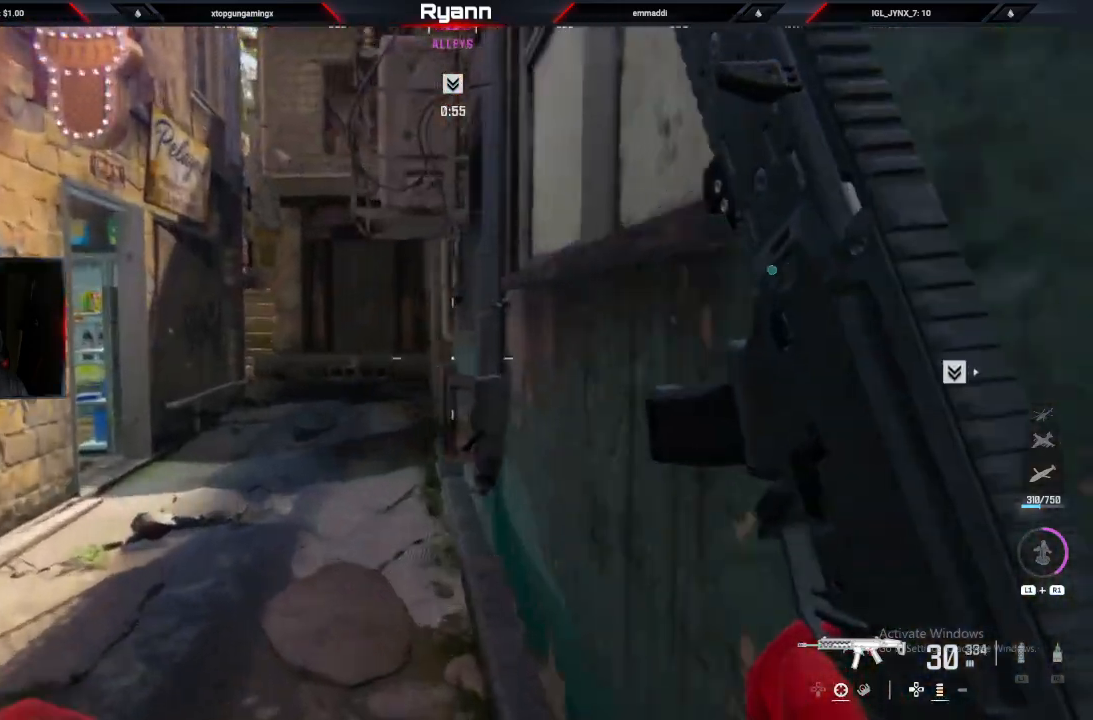
Gameplay with a controller (PlayStation layout); each line is a JSON object with the inputs held at the frame after it (dt_ms = milliseconds from this image to that frame). "events" lists button and stick changes between this image and that frame as [ms after this image, input, new state], when the widget could be followed in between.
{"dt_ms": 500, "buttons": [], "left_stick": "up", "right_stick": "center", "events": [[317, "right_stick", "center"], [333, "CIRCLE", "down"], [500, "CIRCLE", "up"]]}
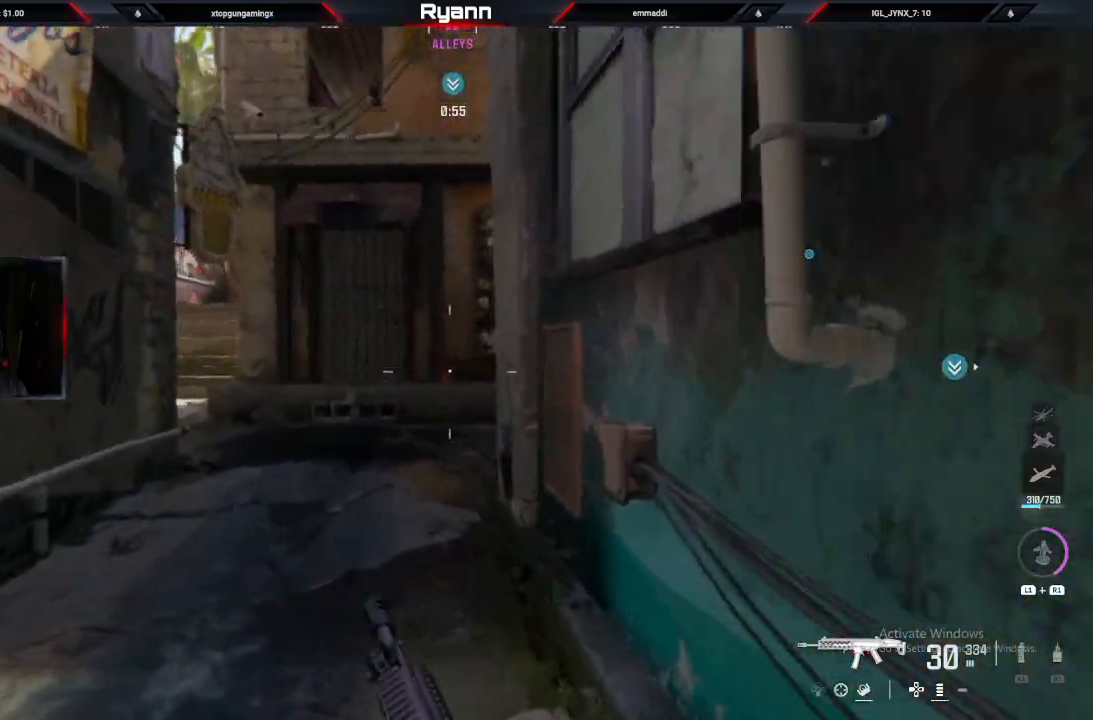
{"dt_ms": 500, "buttons": [], "left_stick": "up", "right_stick": "right", "events": [[167, "CROSS", "down"], [283, "CROSS", "up"], [400, "right_stick", "right"]]}
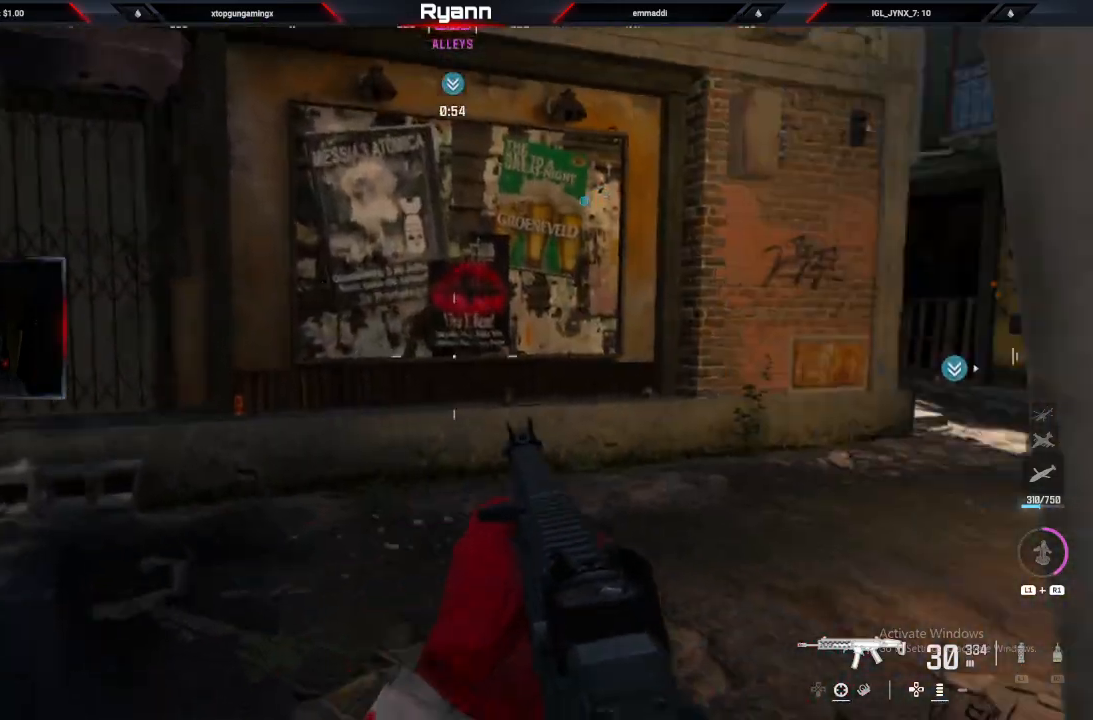
{"dt_ms": 500, "buttons": [], "left_stick": "up", "right_stick": "center", "events": [[467, "right_stick", "center"]]}
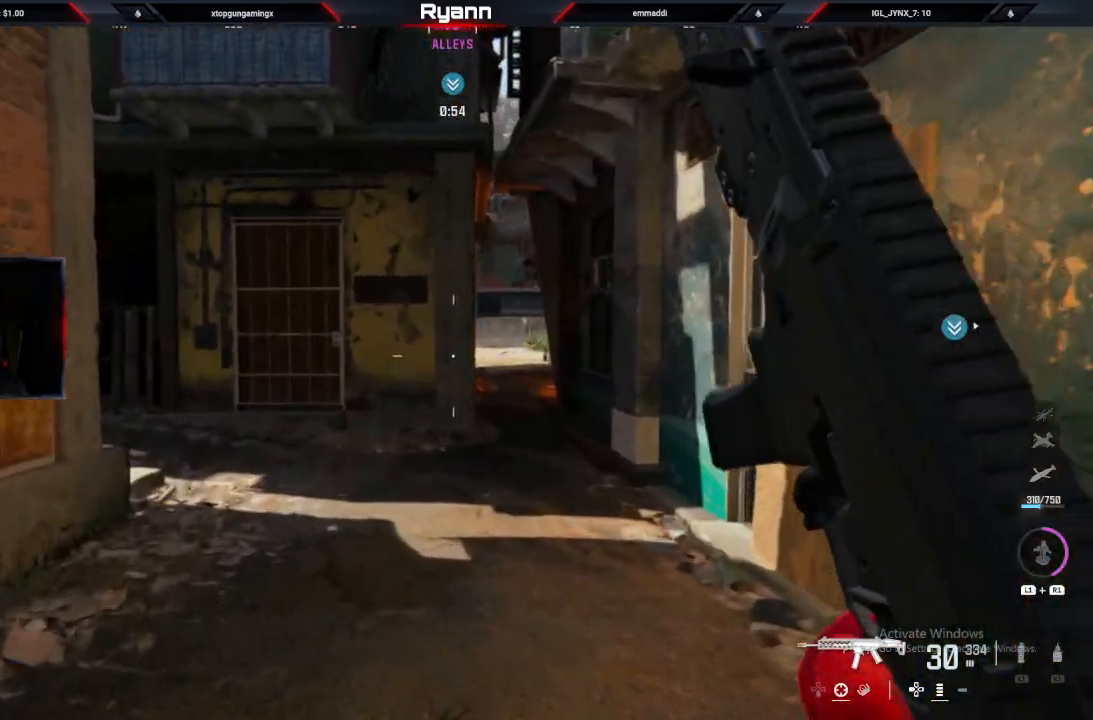
{"dt_ms": 500, "buttons": [], "left_stick": "up", "right_stick": "center", "events": []}
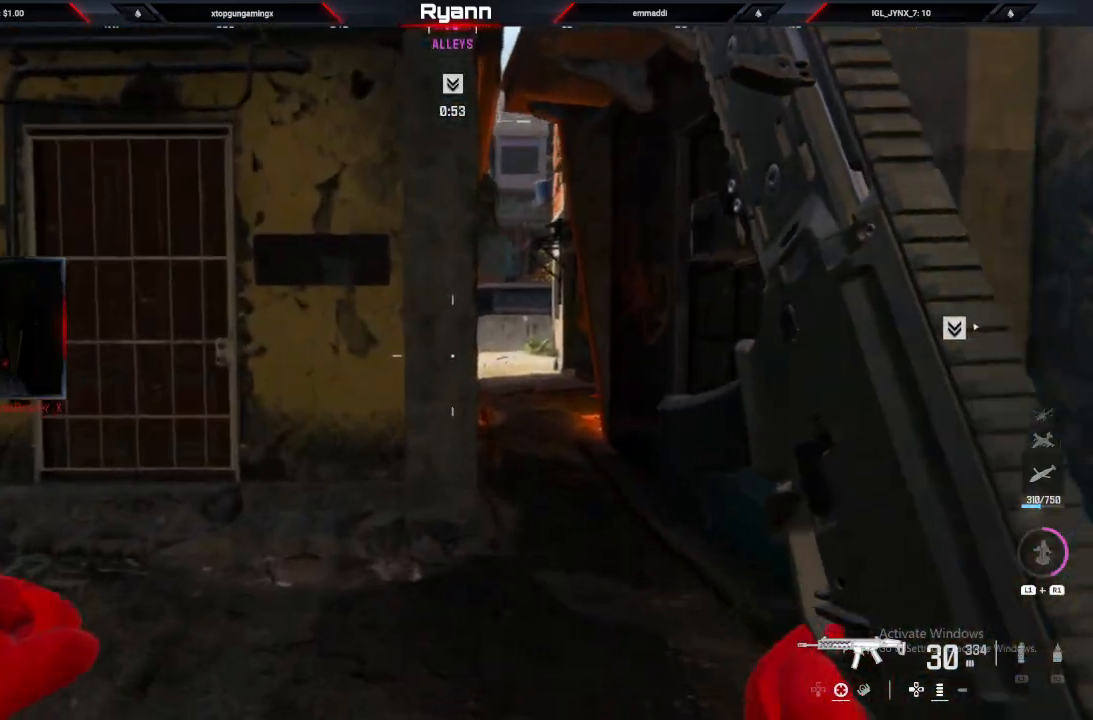
{"dt_ms": 500, "buttons": [], "left_stick": "up", "right_stick": "right", "events": [[417, "right_stick", "right"]]}
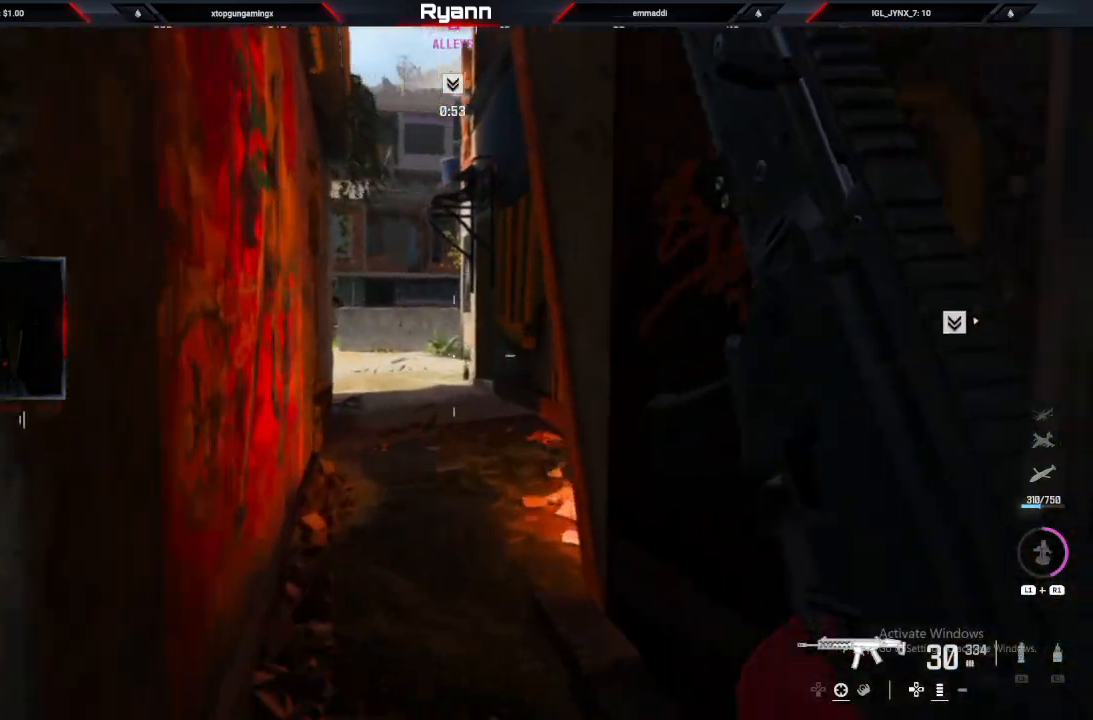
{"dt_ms": 500, "buttons": [], "left_stick": "up", "right_stick": "right", "events": [[183, "right_stick", "center"], [333, "right_stick", "right"]]}
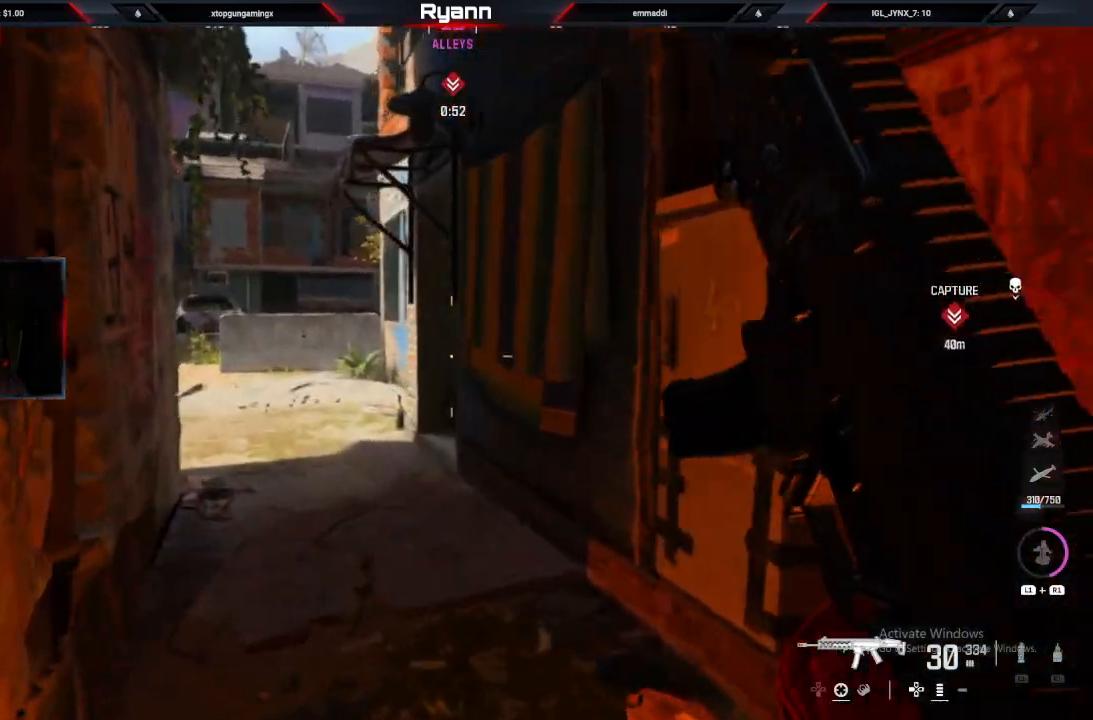
{"dt_ms": 500, "buttons": [], "left_stick": "up", "right_stick": "right", "events": [[283, "right_stick", "center"], [333, "right_stick", "right"]]}
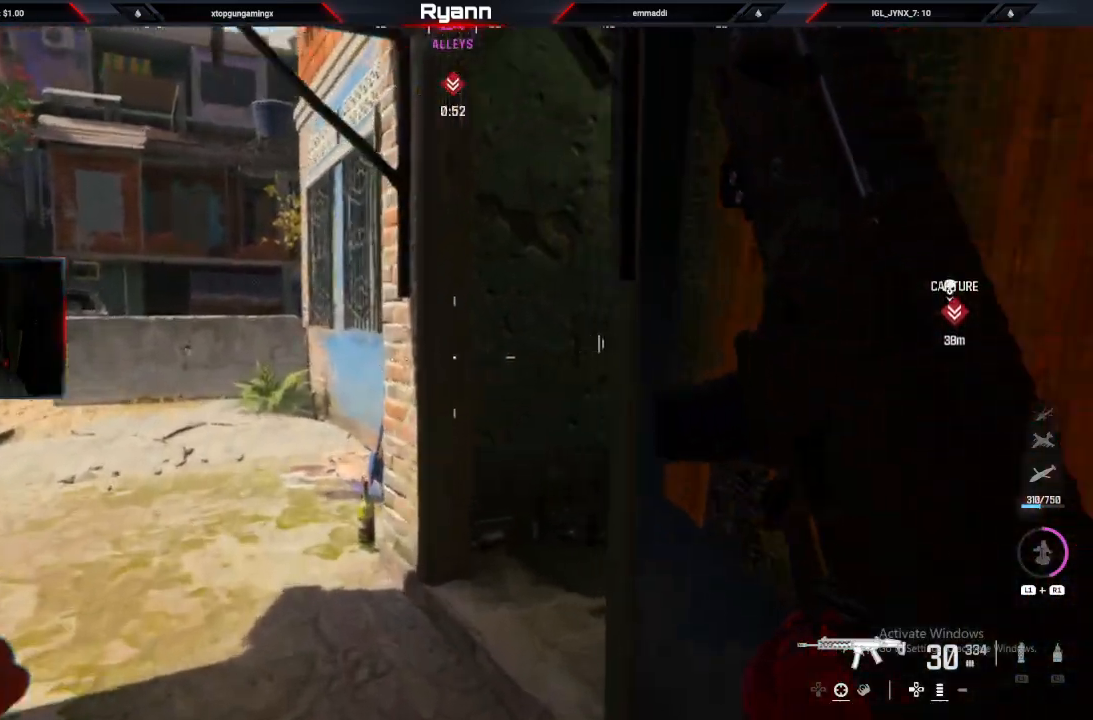
{"dt_ms": 500, "buttons": [], "left_stick": "up", "right_stick": "up-right", "events": [[433, "right_stick", "up-right"]]}
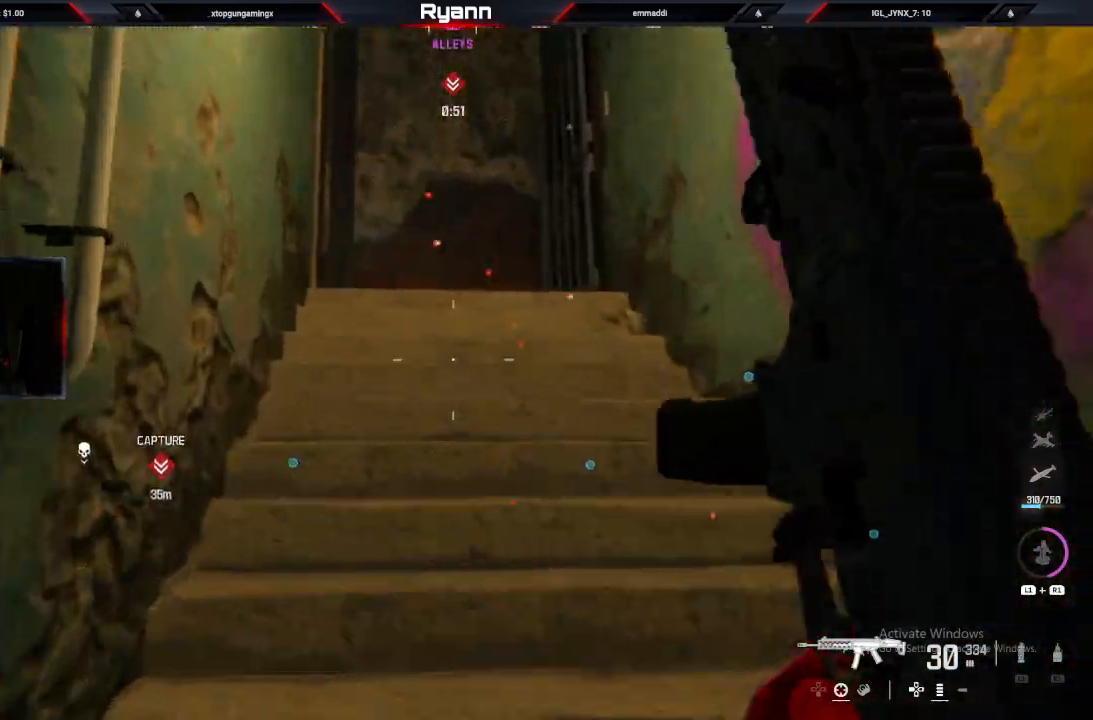
{"dt_ms": 500, "buttons": [], "left_stick": "up", "right_stick": "down", "events": [[117, "right_stick", "center"], [433, "right_stick", "down"]]}
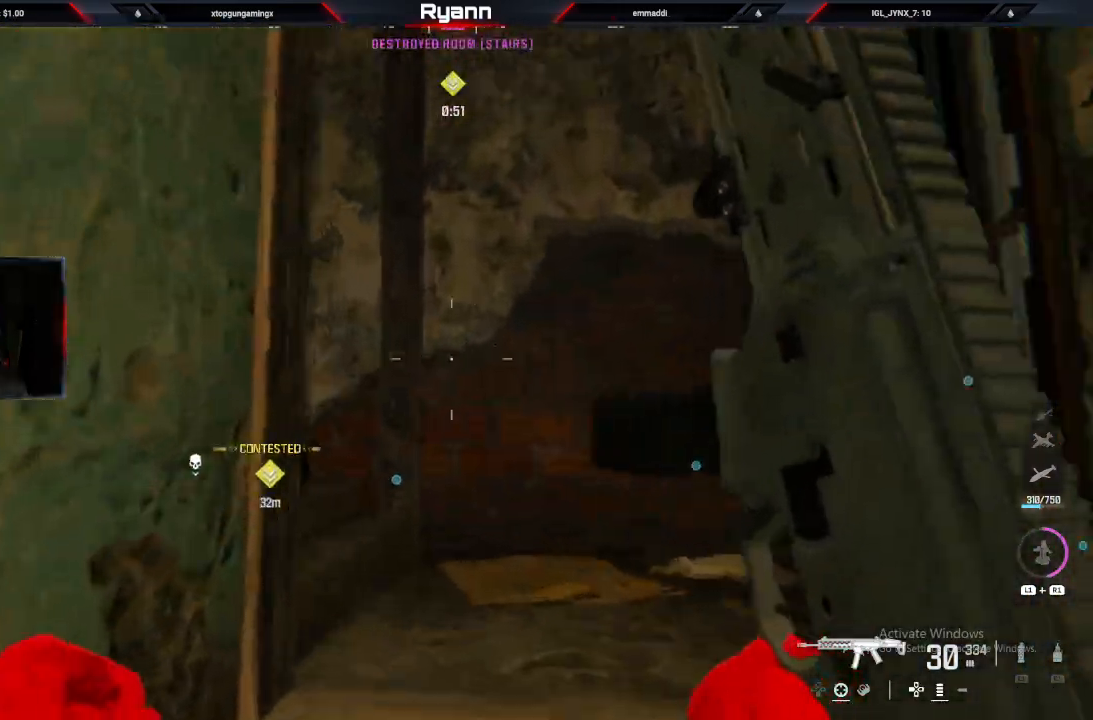
{"dt_ms": 500, "buttons": [], "left_stick": "up", "right_stick": "left", "events": [[100, "right_stick", "down-left"], [333, "right_stick", "left"]]}
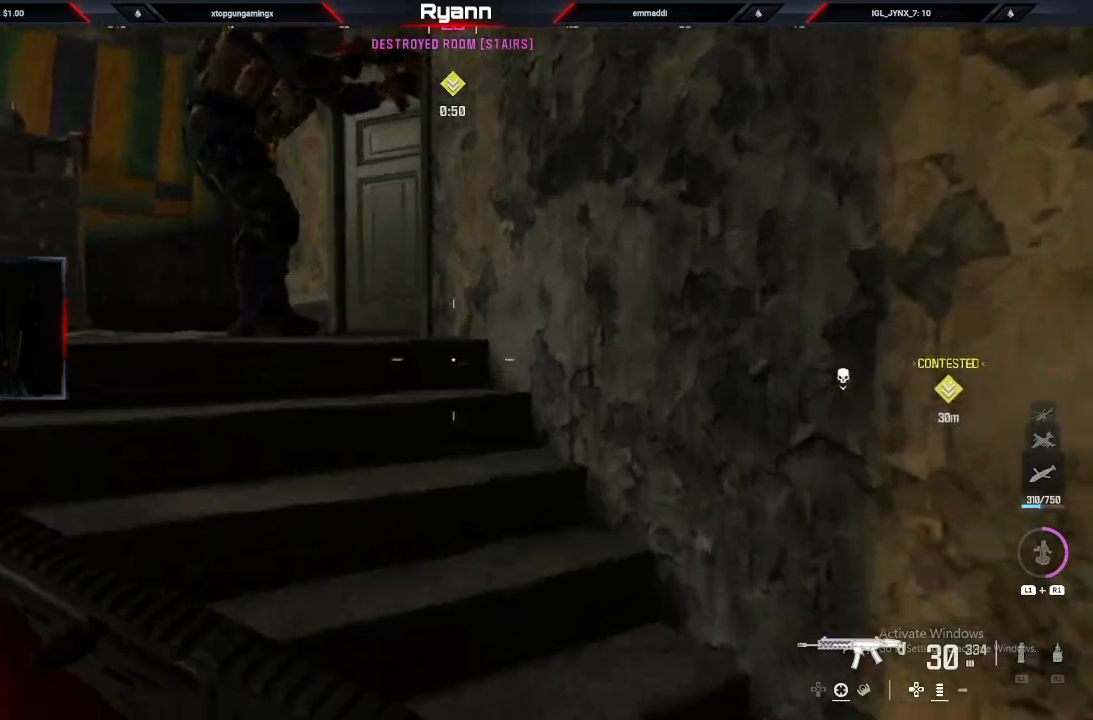
{"dt_ms": 500, "buttons": ["L2"], "left_stick": "down-right", "right_stick": "up", "events": [[267, "left_stick", "down-right"], [300, "right_stick", "right"], [450, "L2", "down"], [467, "right_stick", "up"]]}
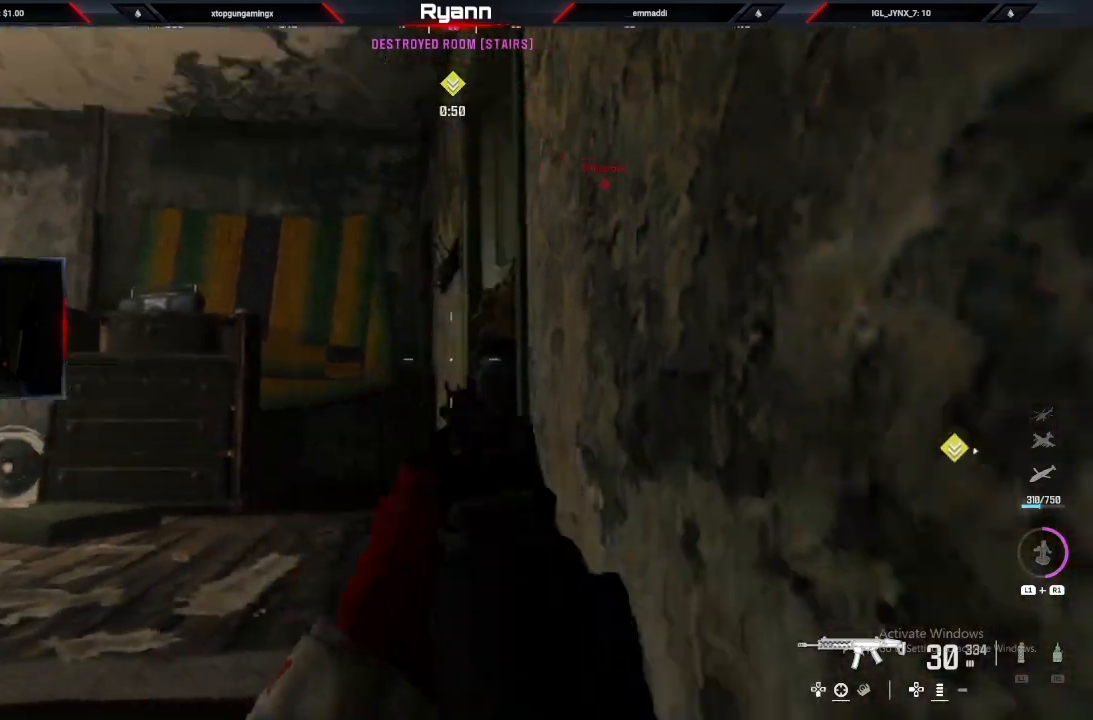
{"dt_ms": 1000, "buttons": [], "left_stick": "up-left", "right_stick": "right"}
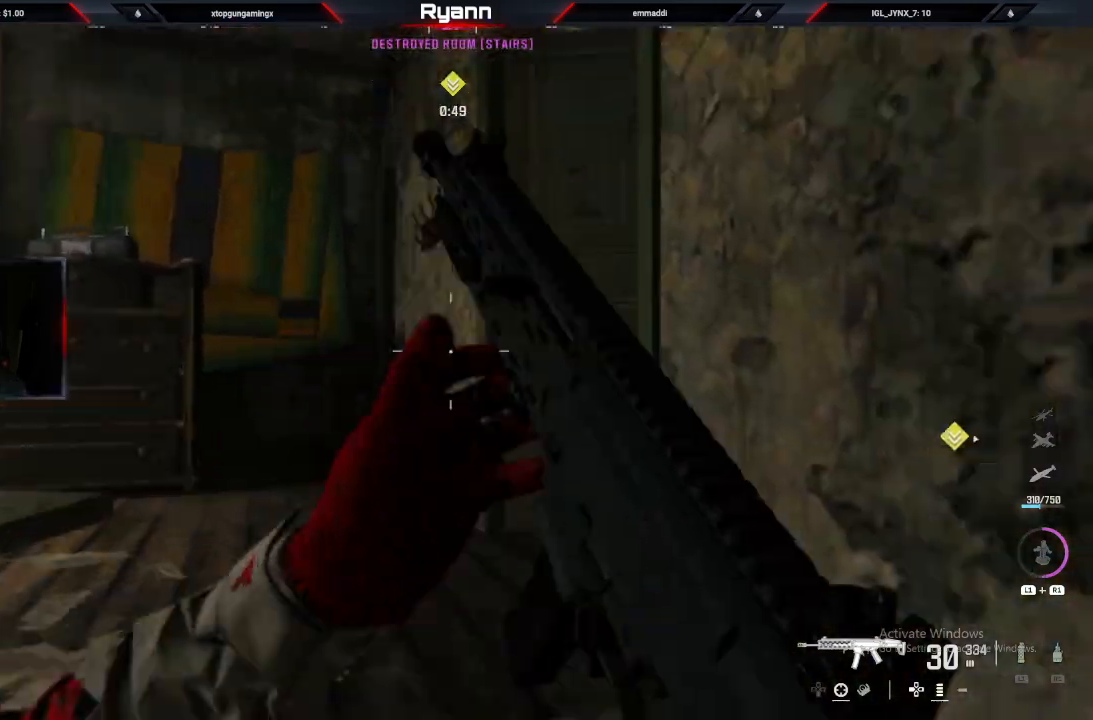
{"dt_ms": 500, "buttons": [], "left_stick": "left", "right_stick": "down", "events": [[50, "right_stick", "down-right"], [250, "left_stick", "left"], [483, "right_stick", "down"]]}
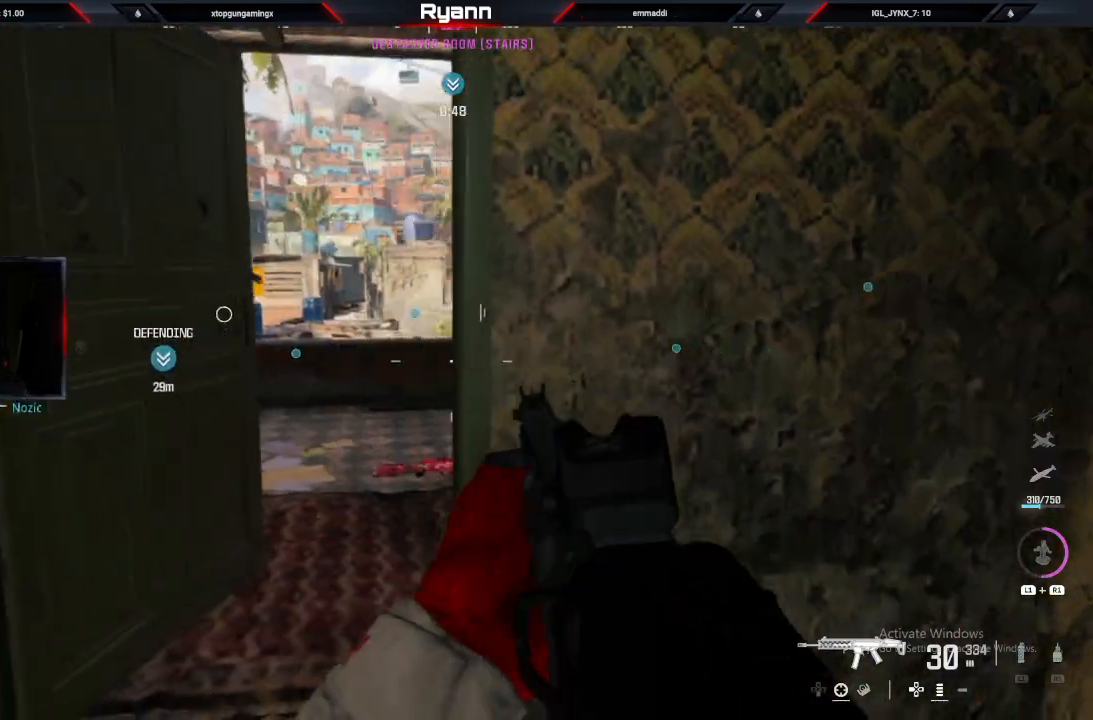
{"dt_ms": 500, "buttons": [], "left_stick": "up-left", "right_stick": "right"}
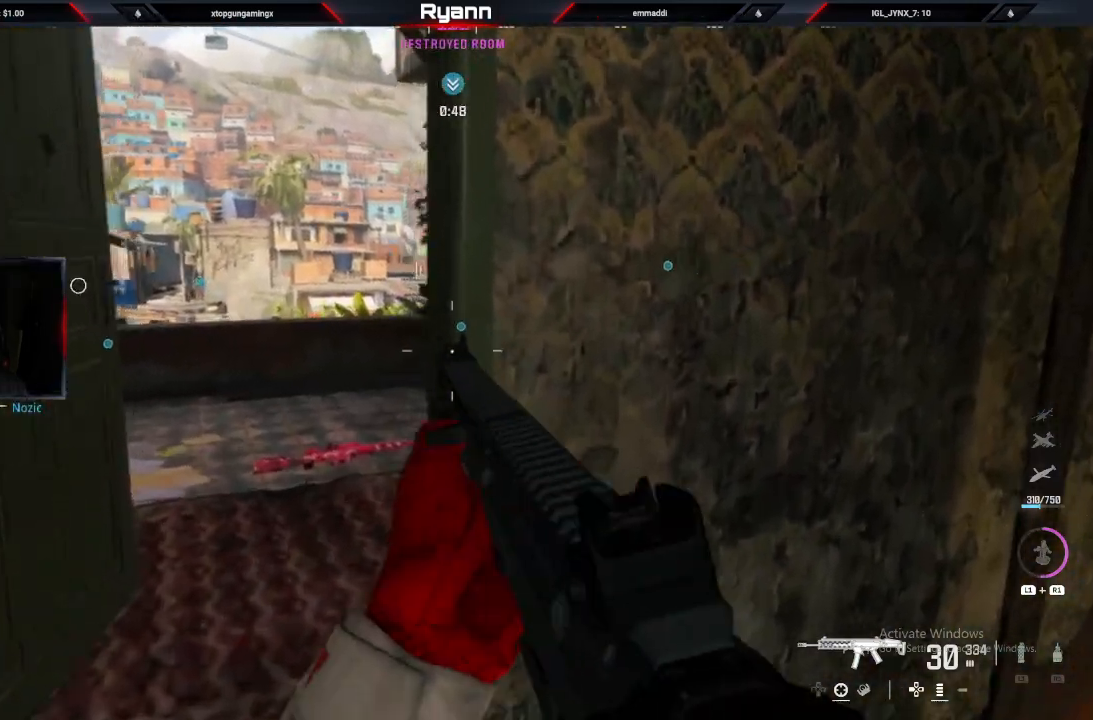
{"dt_ms": 500, "buttons": ["L2"], "left_stick": "center", "right_stick": "right", "events": [[300, "L2", "down"], [400, "left_stick", "center"]]}
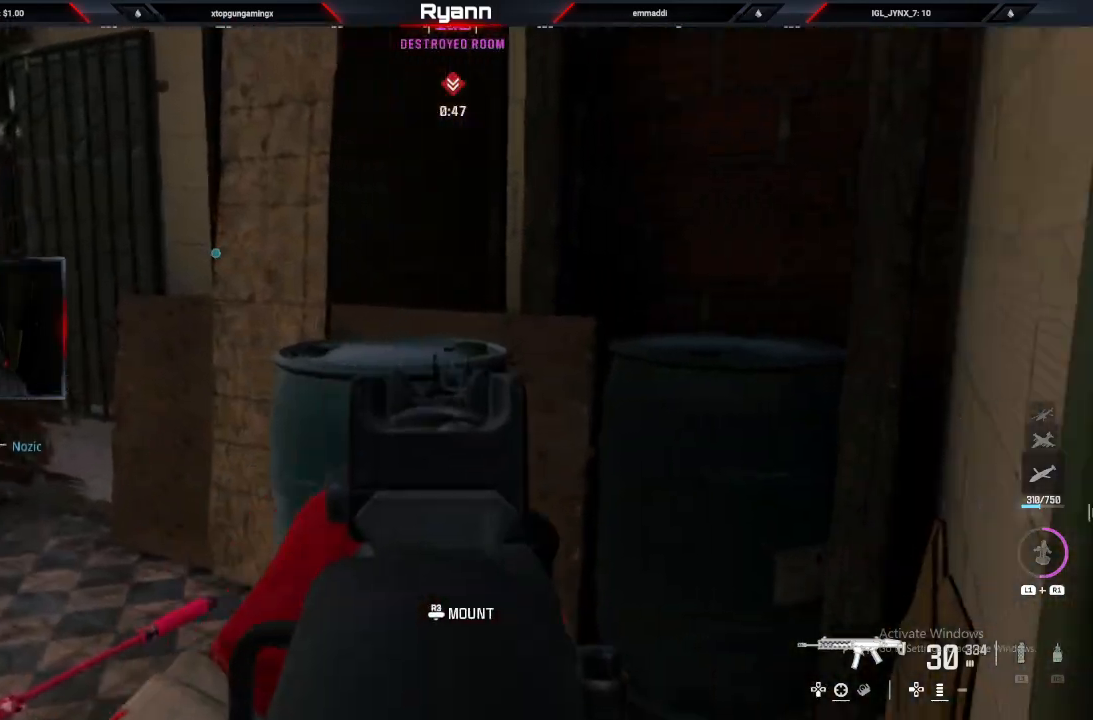
{"dt_ms": 500, "buttons": [], "left_stick": "up-right", "right_stick": "center", "events": [[67, "L2", "up"], [100, "right_stick", "left"], [167, "left_stick", "up-right"], [433, "right_stick", "center"]]}
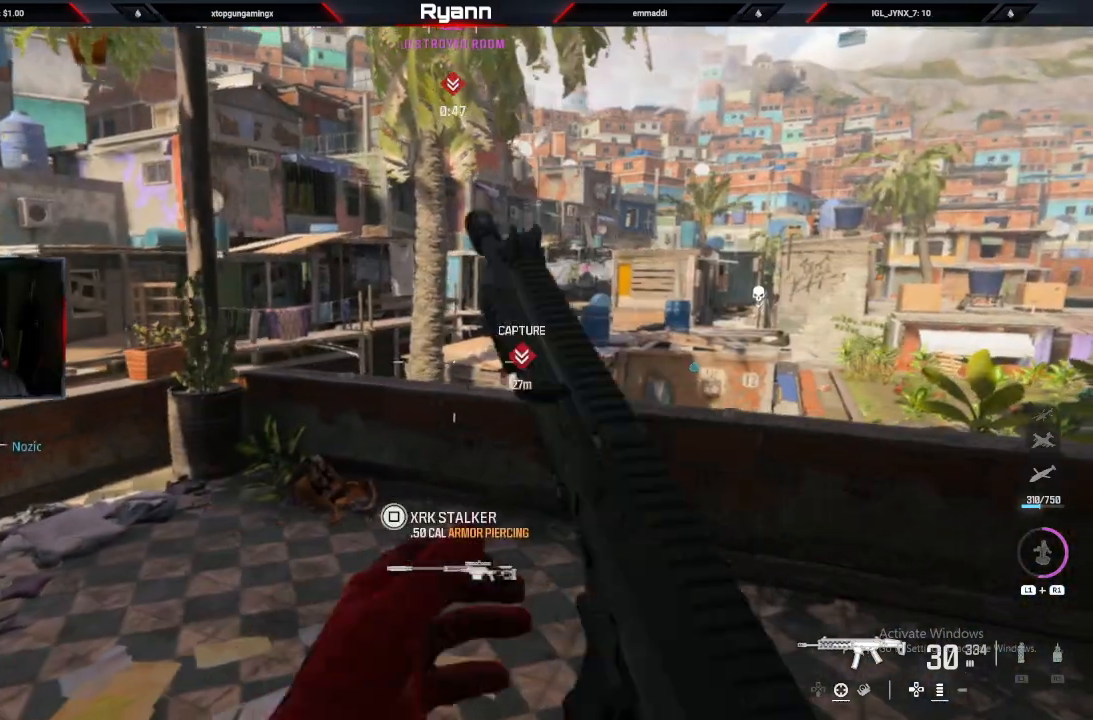
{"dt_ms": 500, "buttons": [], "left_stick": "up", "right_stick": "center", "events": [[33, "left_stick", "right"], [150, "left_stick", "center"], [250, "right_stick", "right"], [350, "left_stick", "up"], [367, "right_stick", "center"]]}
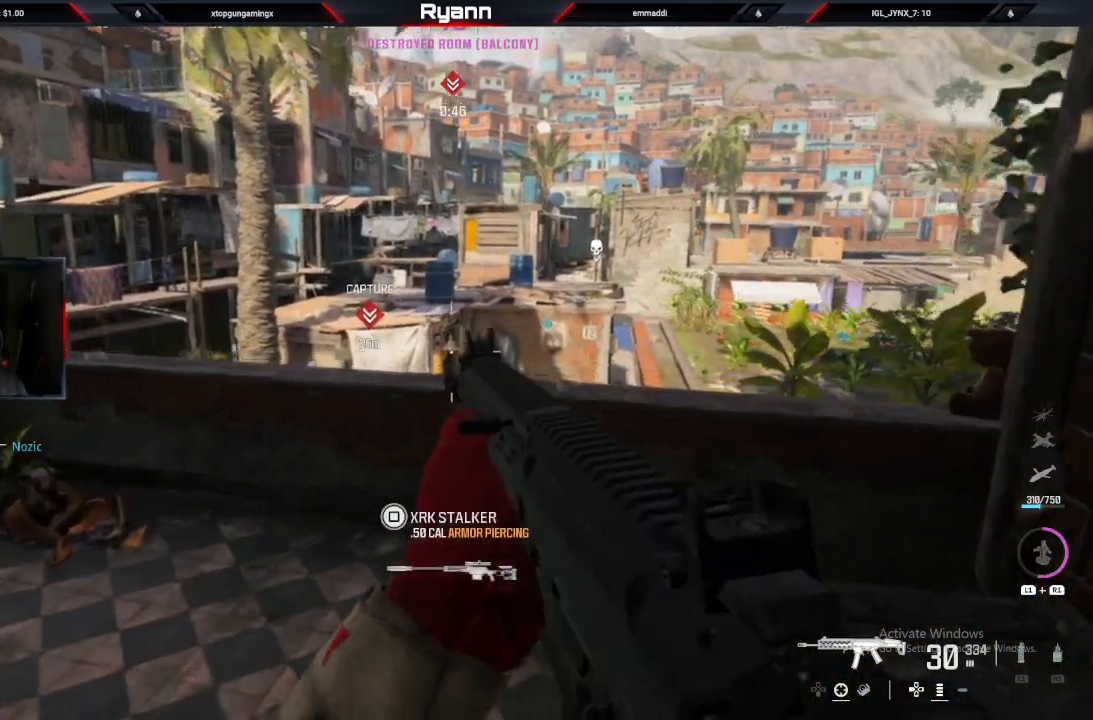
{"dt_ms": 500, "buttons": [], "left_stick": "down-right", "right_stick": "up", "events": [[17, "left_stick", "center"], [67, "right_stick", "left"], [100, "left_stick", "down-right"], [467, "right_stick", "up"]]}
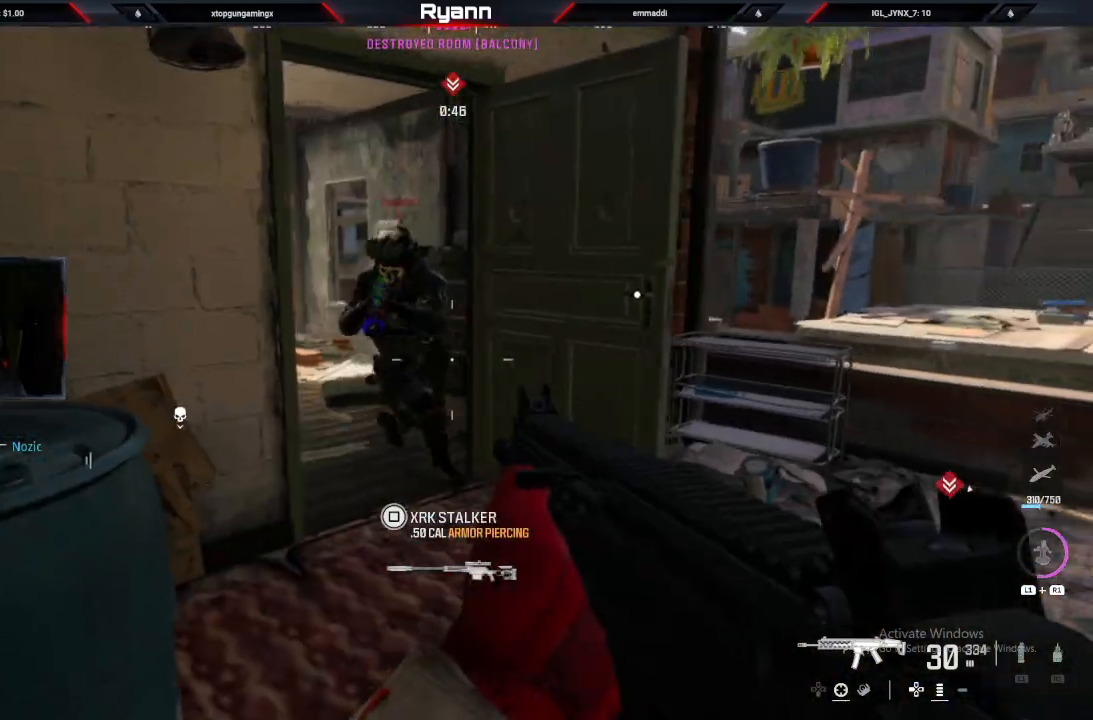
{"dt_ms": 500, "buttons": ["L2", "R2"], "left_stick": "down-right", "right_stick": "right", "events": [[67, "right_stick", "center"], [200, "right_stick", "up-left"], [217, "L2", "down"], [250, "R2", "down"], [383, "right_stick", "up-right"], [467, "right_stick", "right"]]}
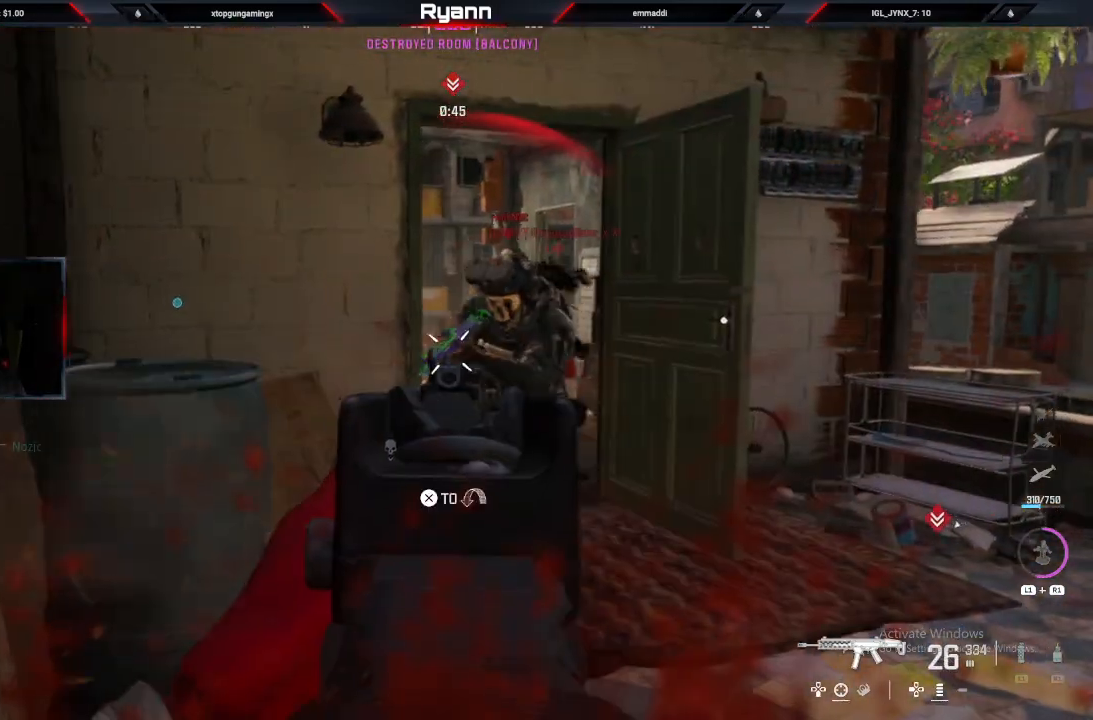
{"dt_ms": 500, "buttons": ["L2", "R2"], "left_stick": "up-left", "right_stick": "right", "events": [[50, "left_stick", "right"], [183, "right_stick", "center"], [250, "right_stick", "right"], [500, "left_stick", "up-left"]]}
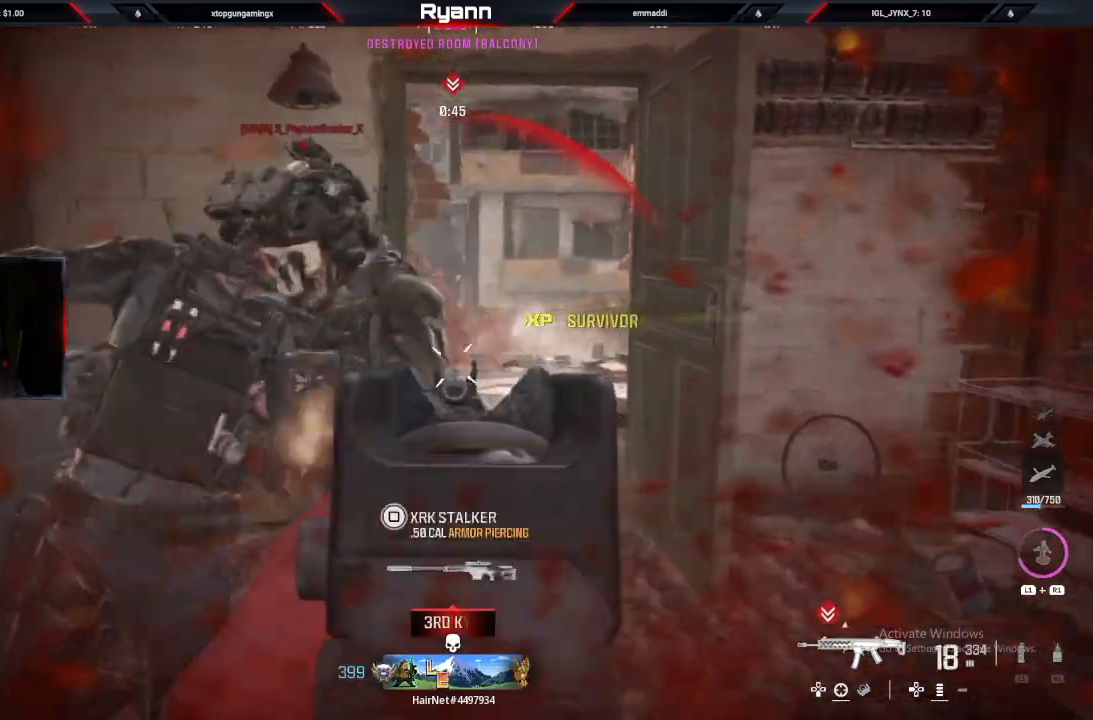
{"dt_ms": 500, "buttons": [], "left_stick": "up-right", "right_stick": "center", "events": [[50, "right_stick", "left"], [117, "left_stick", "left"], [300, "left_stick", "center"], [300, "right_stick", "right"], [317, "L2", "up"], [400, "left_stick", "right"], [433, "right_stick", "center"], [450, "R2", "up"], [500, "left_stick", "up-right"]]}
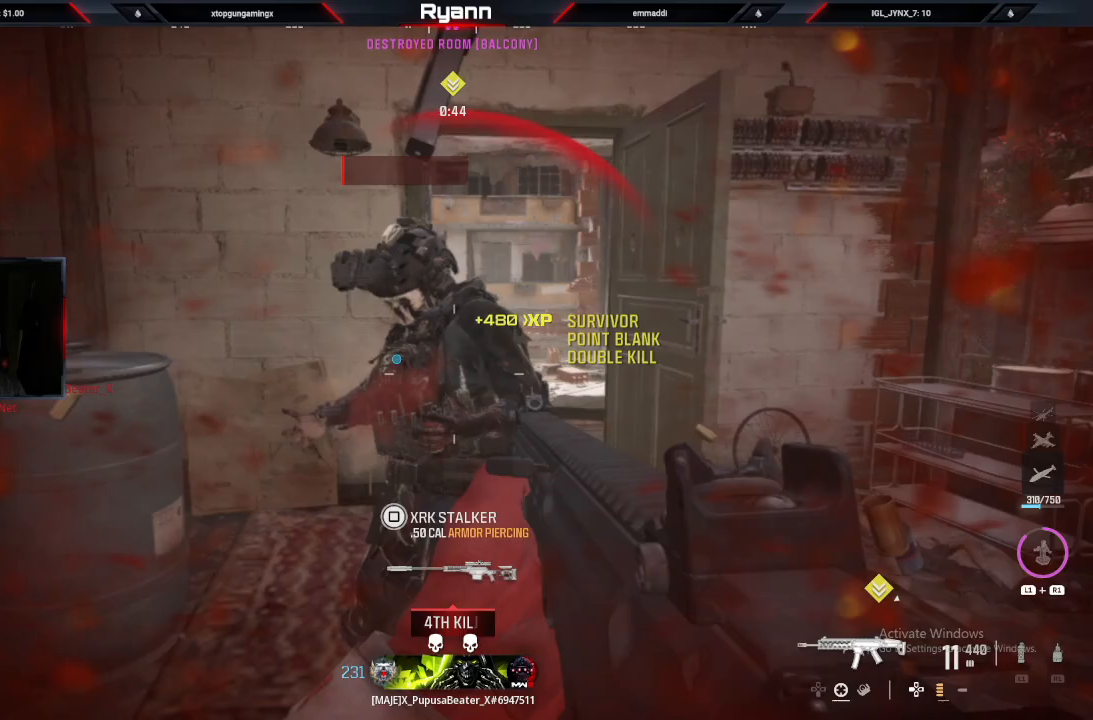
{"dt_ms": 500, "buttons": [], "left_stick": "up", "right_stick": "center", "events": [[50, "SQUARE", "down"], [117, "SQUARE", "up"], [167, "left_stick", "up"]]}
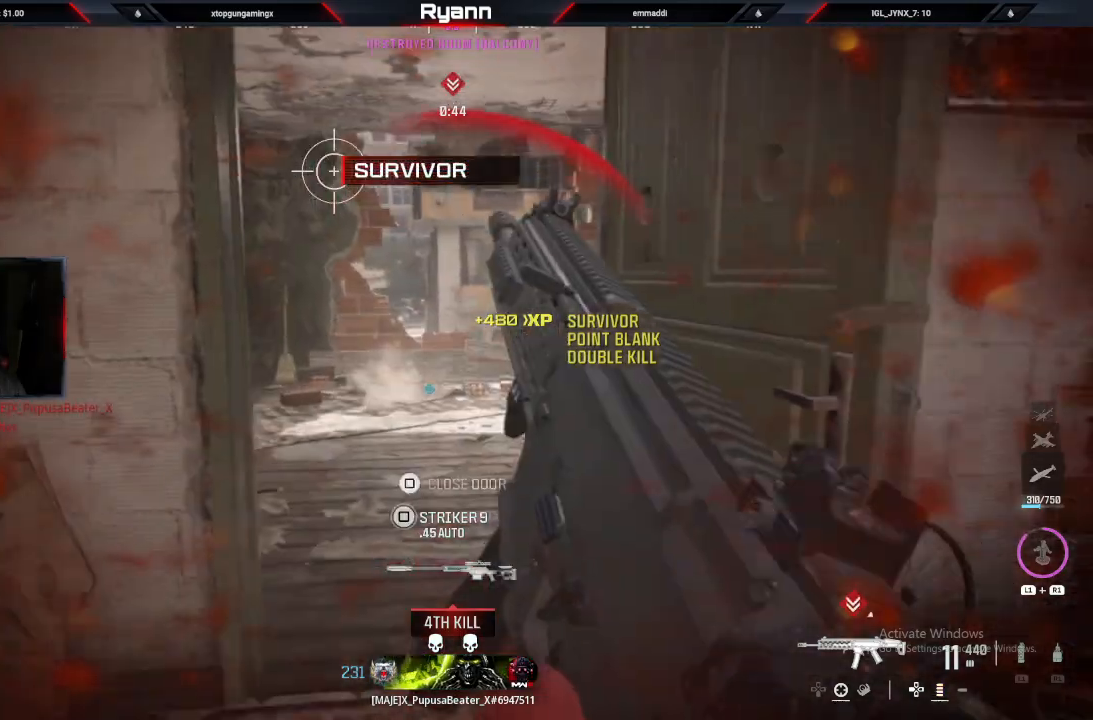
{"dt_ms": 500, "buttons": [], "left_stick": "up-right", "right_stick": "left", "events": [[117, "right_stick", "left"], [267, "left_stick", "up-right"], [267, "right_stick", "center"], [500, "right_stick", "left"]]}
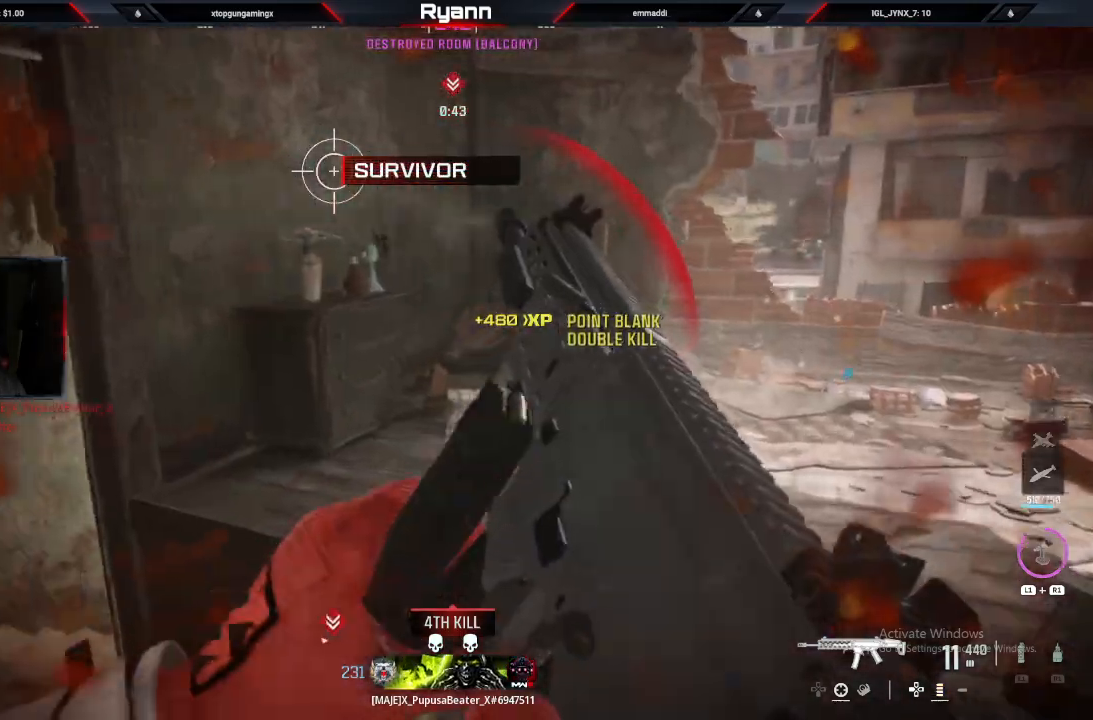
{"dt_ms": 500, "buttons": [], "left_stick": "right", "right_stick": "down-left", "events": [[200, "right_stick", "center"], [467, "left_stick", "right"], [467, "right_stick", "down-left"]]}
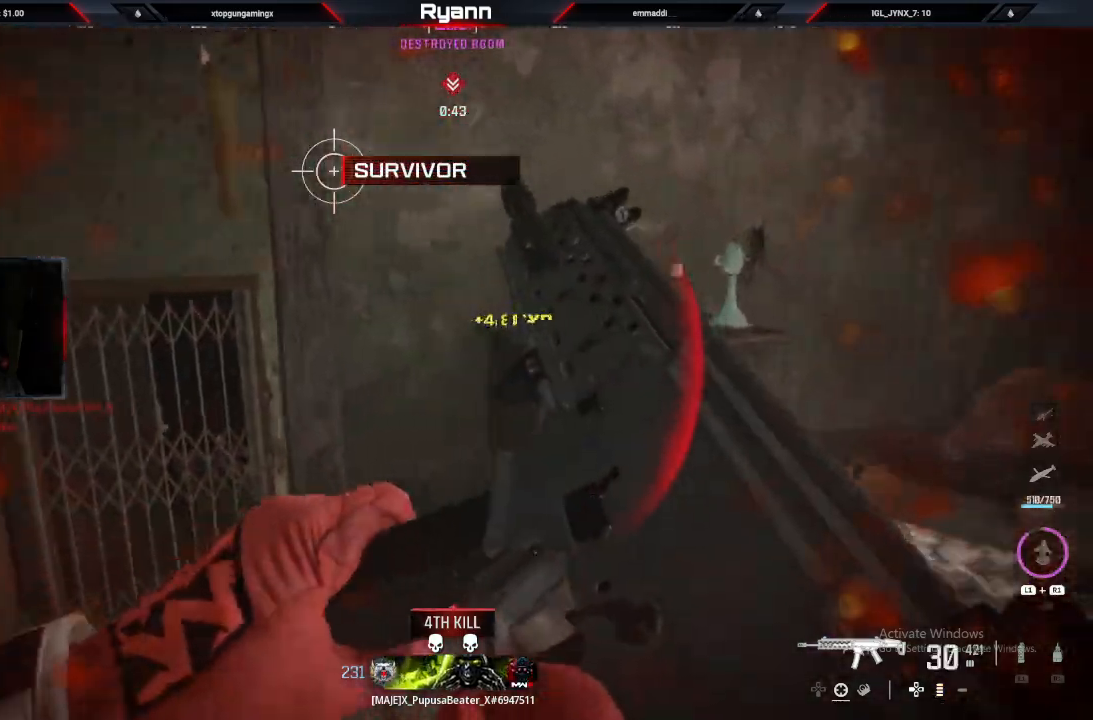
{"dt_ms": 500, "buttons": [], "left_stick": "up", "right_stick": "left"}
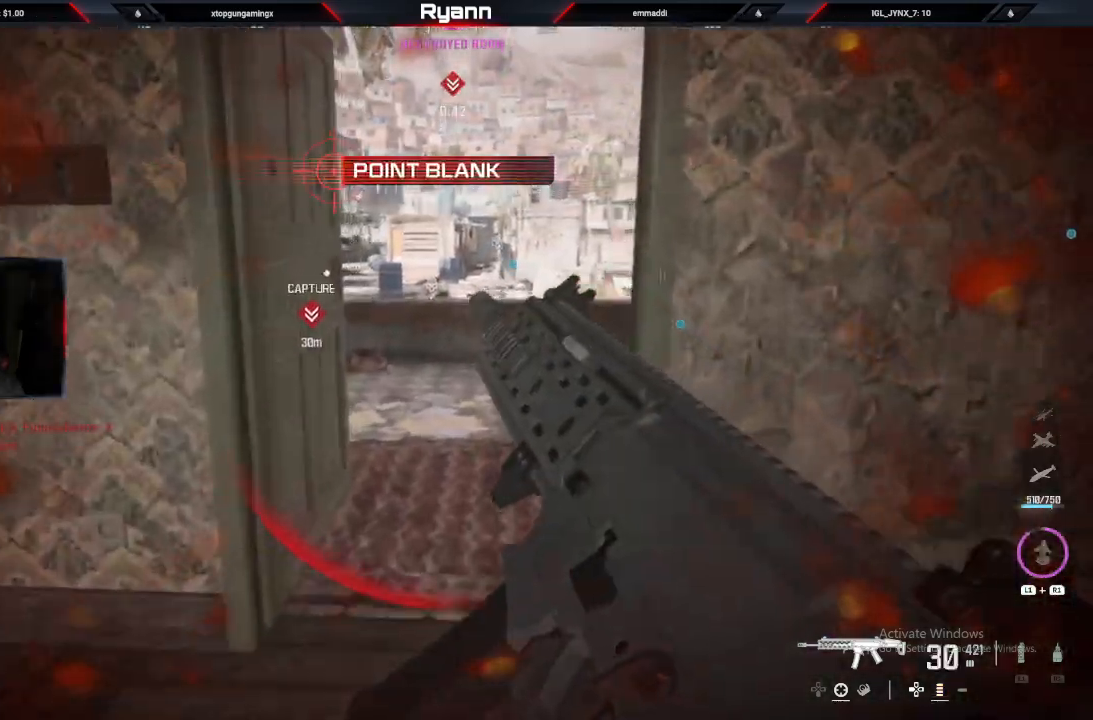
{"dt_ms": 500, "buttons": [], "left_stick": "up", "right_stick": "left", "events": []}
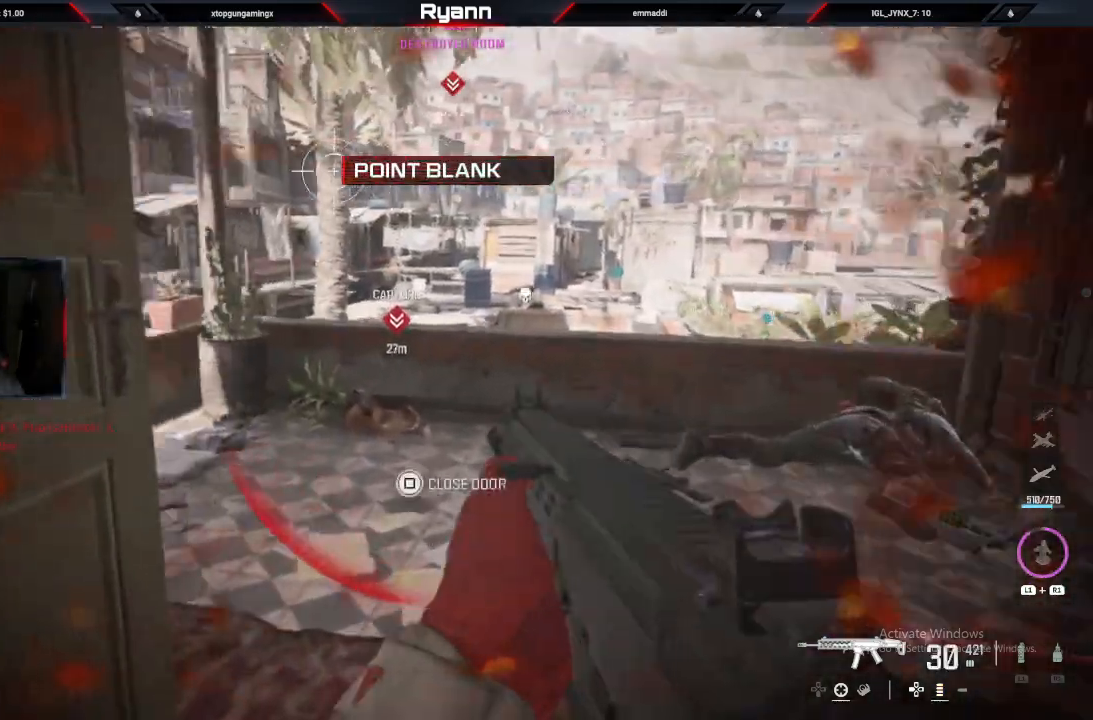
{"dt_ms": 500, "buttons": [], "left_stick": "left", "right_stick": "down", "events": [[50, "left_stick", "up-right"], [317, "left_stick", "up-left"], [417, "left_stick", "left"], [483, "right_stick", "down"]]}
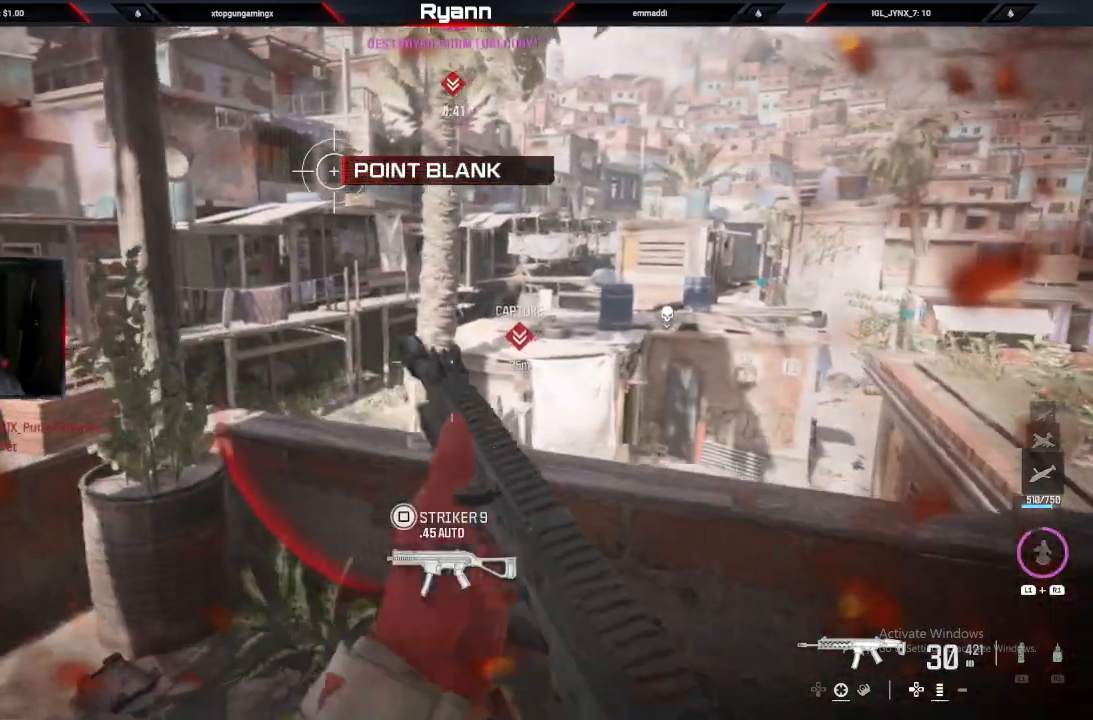
{"dt_ms": 500, "buttons": [], "left_stick": "left", "right_stick": "down", "events": [[67, "left_stick", "center"], [217, "L2", "down"], [300, "left_stick", "left"], [500, "L2", "up"]]}
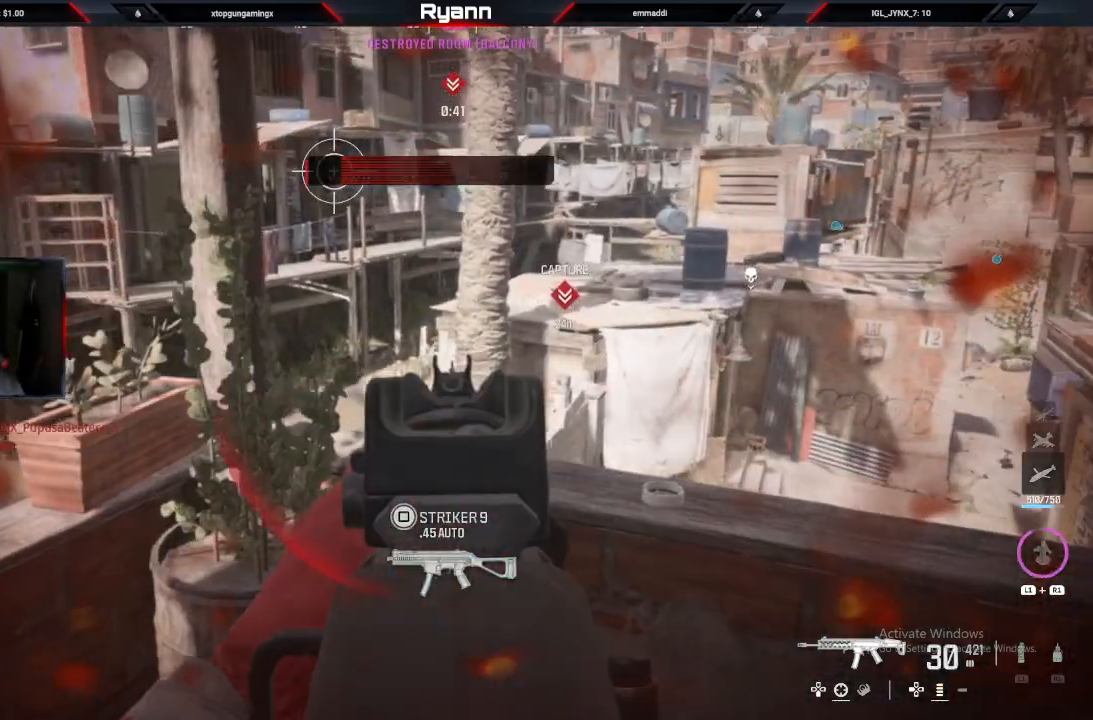
{"dt_ms": 500, "buttons": [], "left_stick": "center", "right_stick": "center", "events": [[50, "left_stick", "center"], [50, "right_stick", "left"], [100, "left_stick", "right"], [200, "left_stick", "center"], [300, "right_stick", "center"]]}
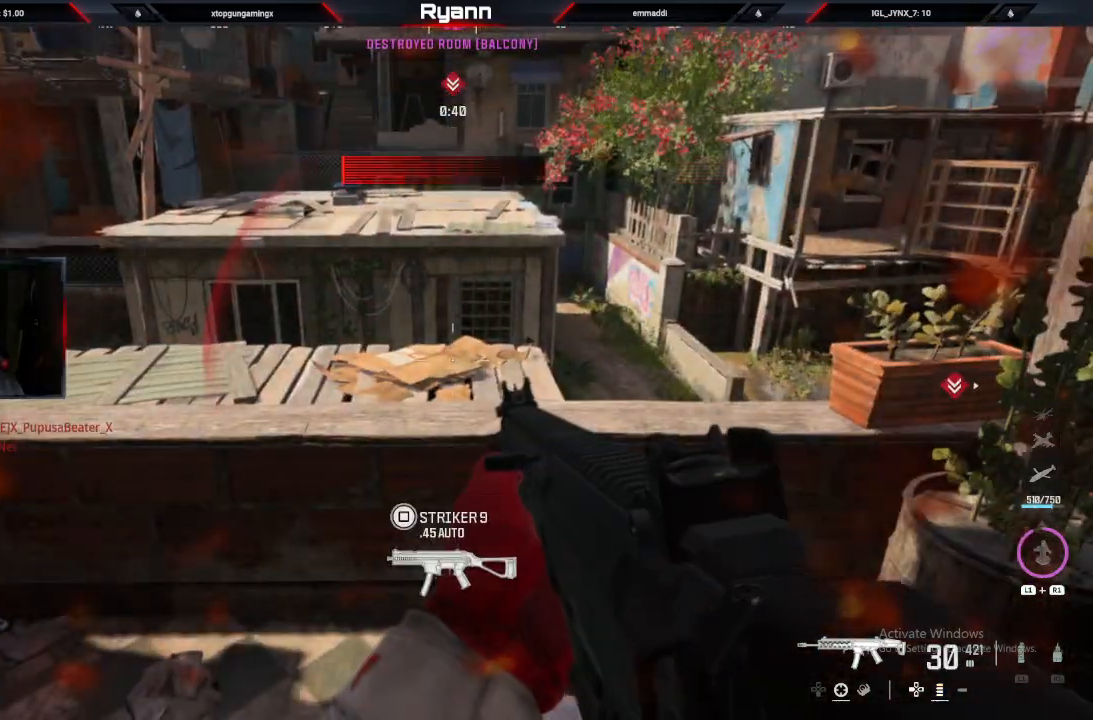
{"dt_ms": 500, "buttons": [], "left_stick": "left", "right_stick": "right", "events": [[83, "left_stick", "up-left"], [167, "CIRCLE", "down"], [267, "left_stick", "center"], [317, "CIRCLE", "up"], [367, "right_stick", "right"], [450, "left_stick", "left"]]}
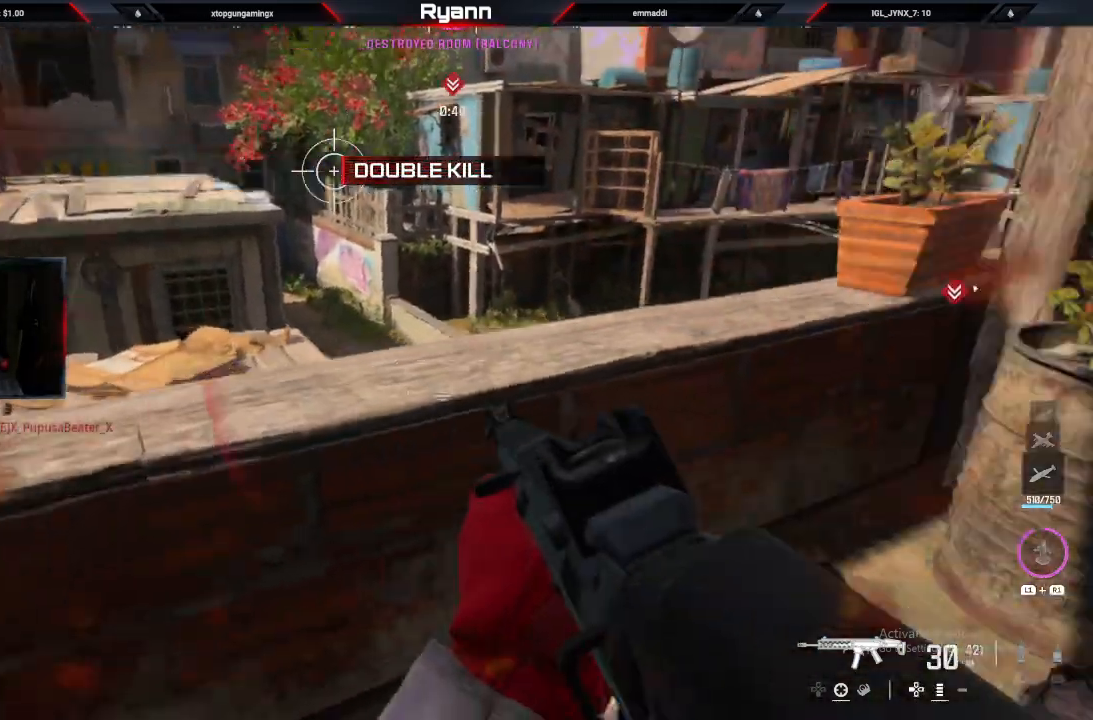
{"dt_ms": 500, "buttons": [], "left_stick": "down-left", "right_stick": "center", "events": [[217, "left_stick", "down-left"], [250, "right_stick", "center"], [317, "CIRCLE", "down"], [417, "CIRCLE", "up"]]}